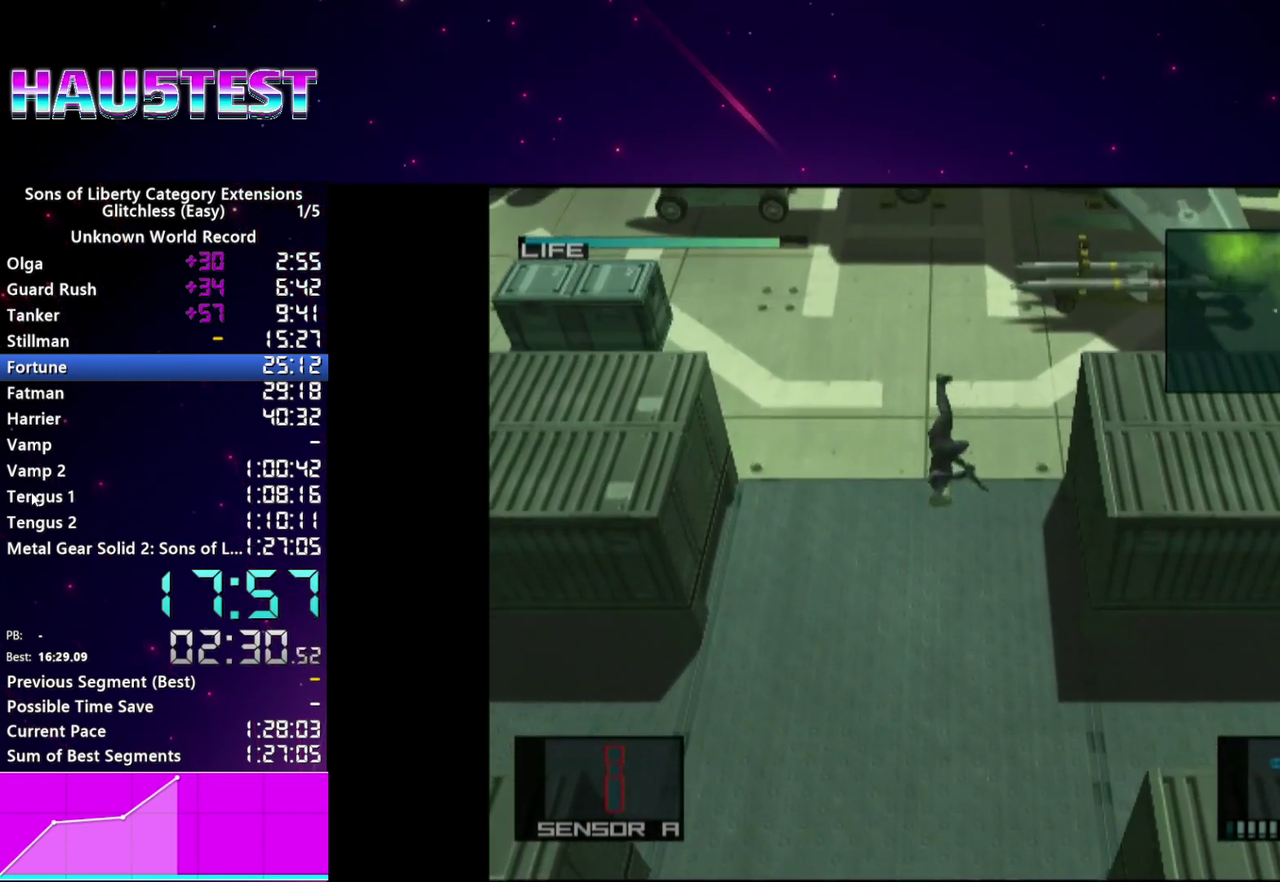
Gameplay with a controller (PlayStation layout); each line is a JSON object with the inputs held at the frame after it. "events" lists button and stick changes between this image and that frame as [ms after this image, input, new state], when the widget could be followed in between. This overlay highlights the sticks when they move; stick clicks (L3 R3) are not distinguishable. Not read: L3 R3 left_stick.
{"buttons": [], "right_stick": "center"}
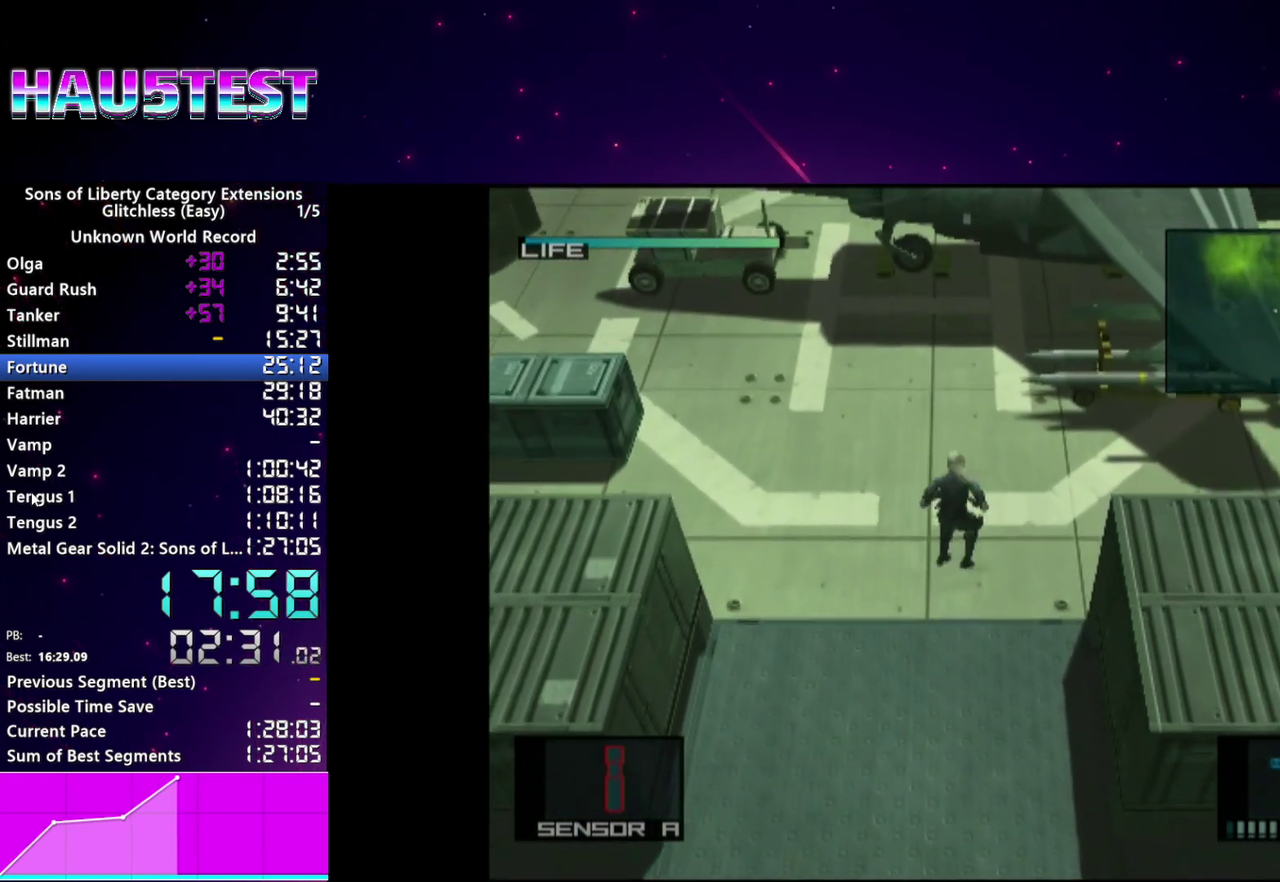
{"buttons": ["CROSS"], "right_stick": "center", "events": [[180, "CROSS", "down"], [280, "CROSS", "up"], [360, "CROSS", "down"]]}
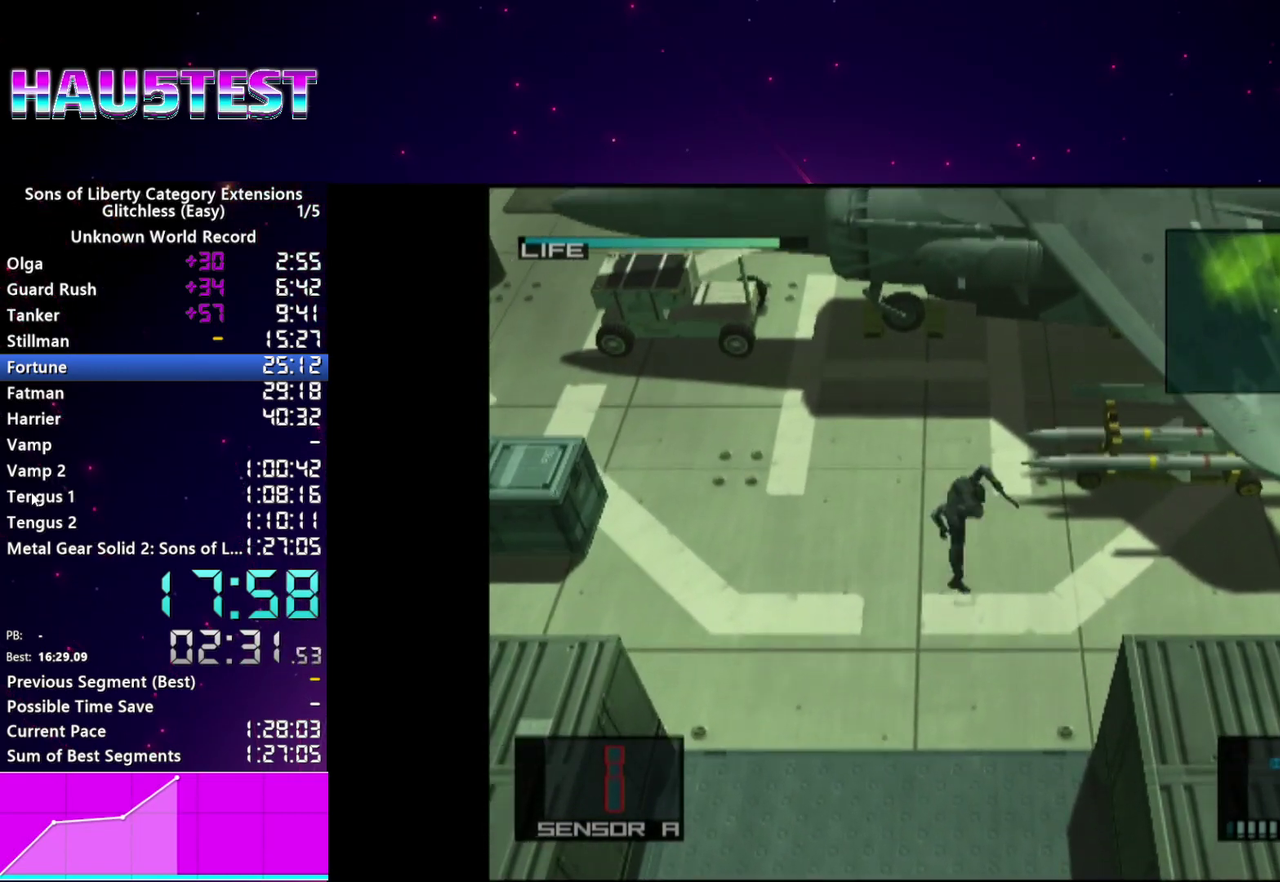
{"buttons": ["CROSS"], "right_stick": "center", "events": []}
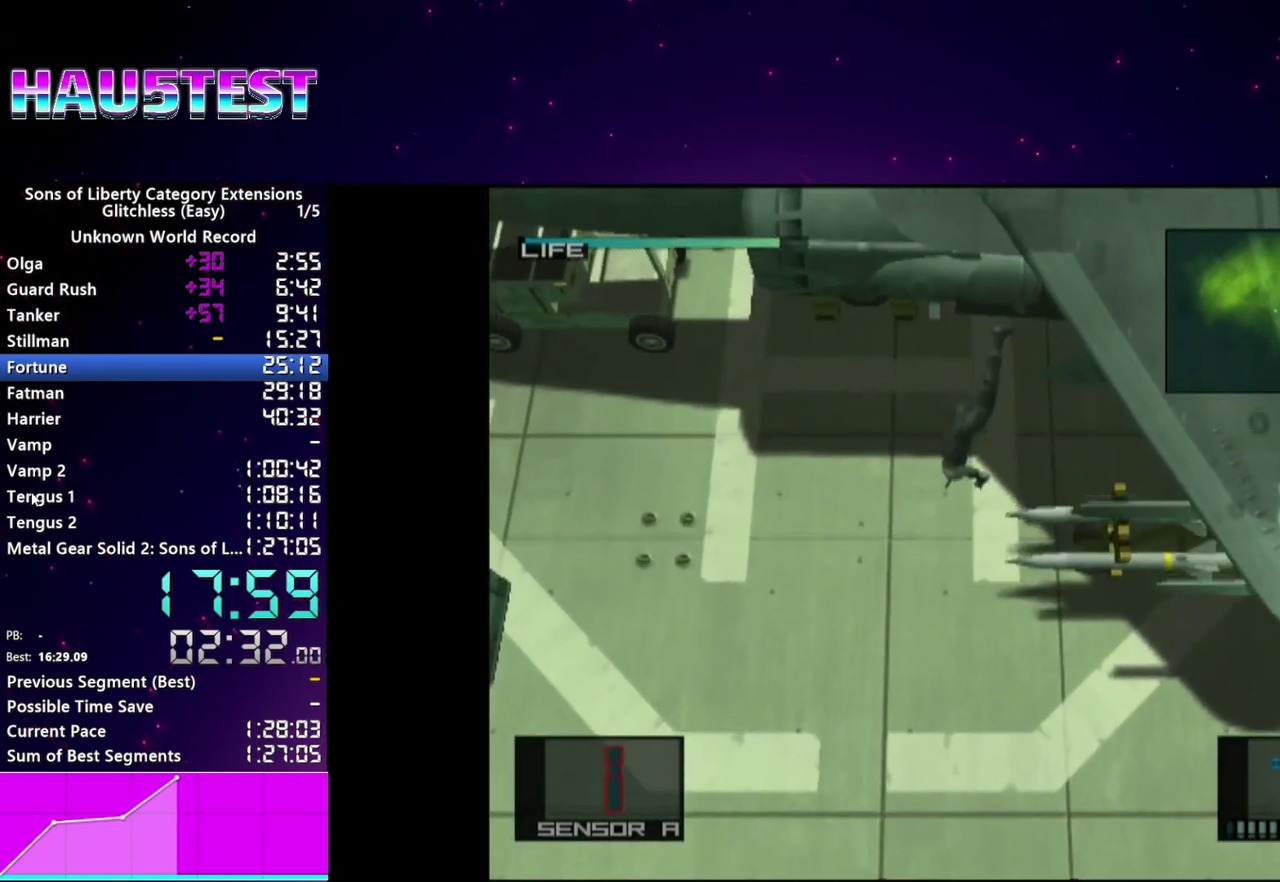
{"buttons": ["R2"], "right_stick": "center", "events": [[460, "R2", "down"], [480, "CROSS", "up"]]}
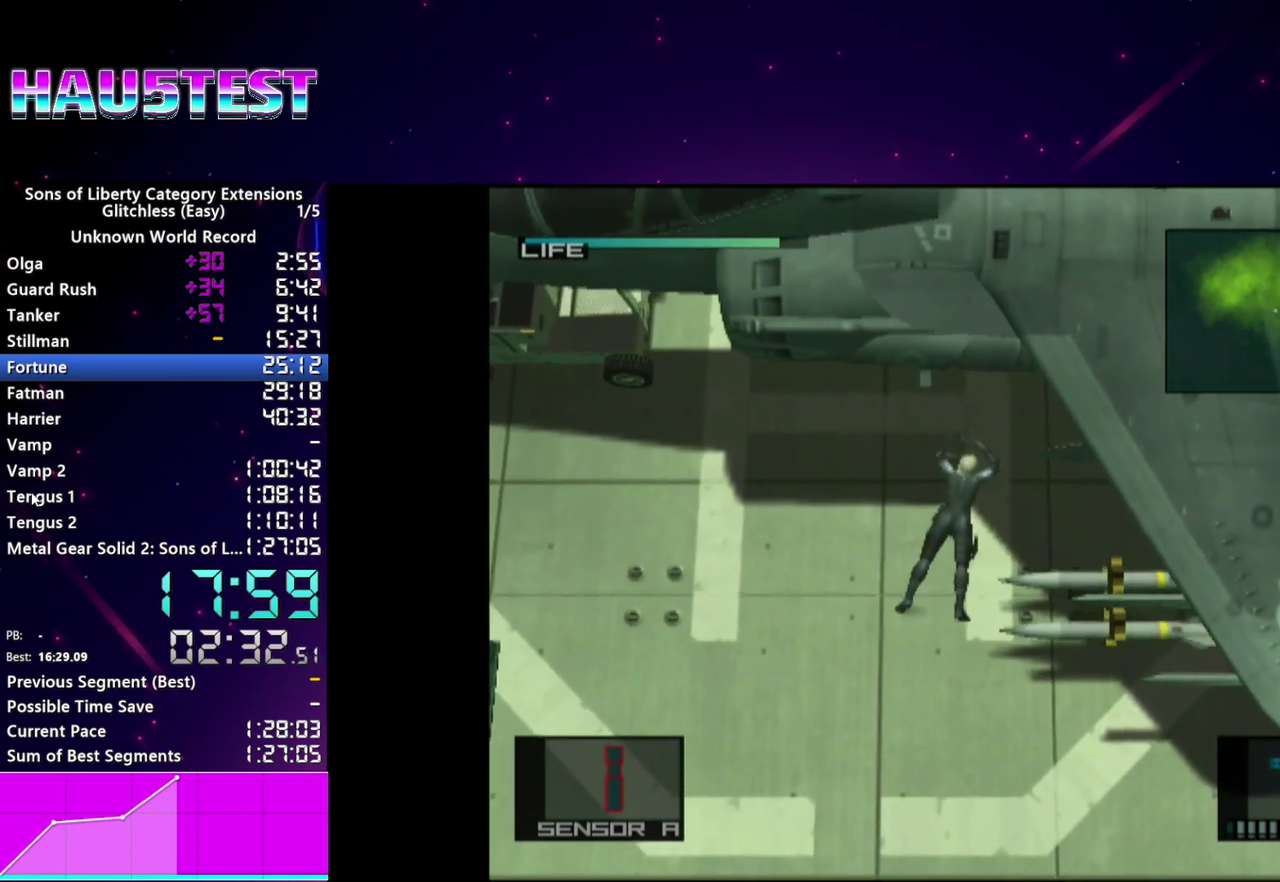
{"buttons": ["SQUARE"], "right_stick": "center", "events": [[60, "R2", "up"], [140, "SQUARE", "down"]]}
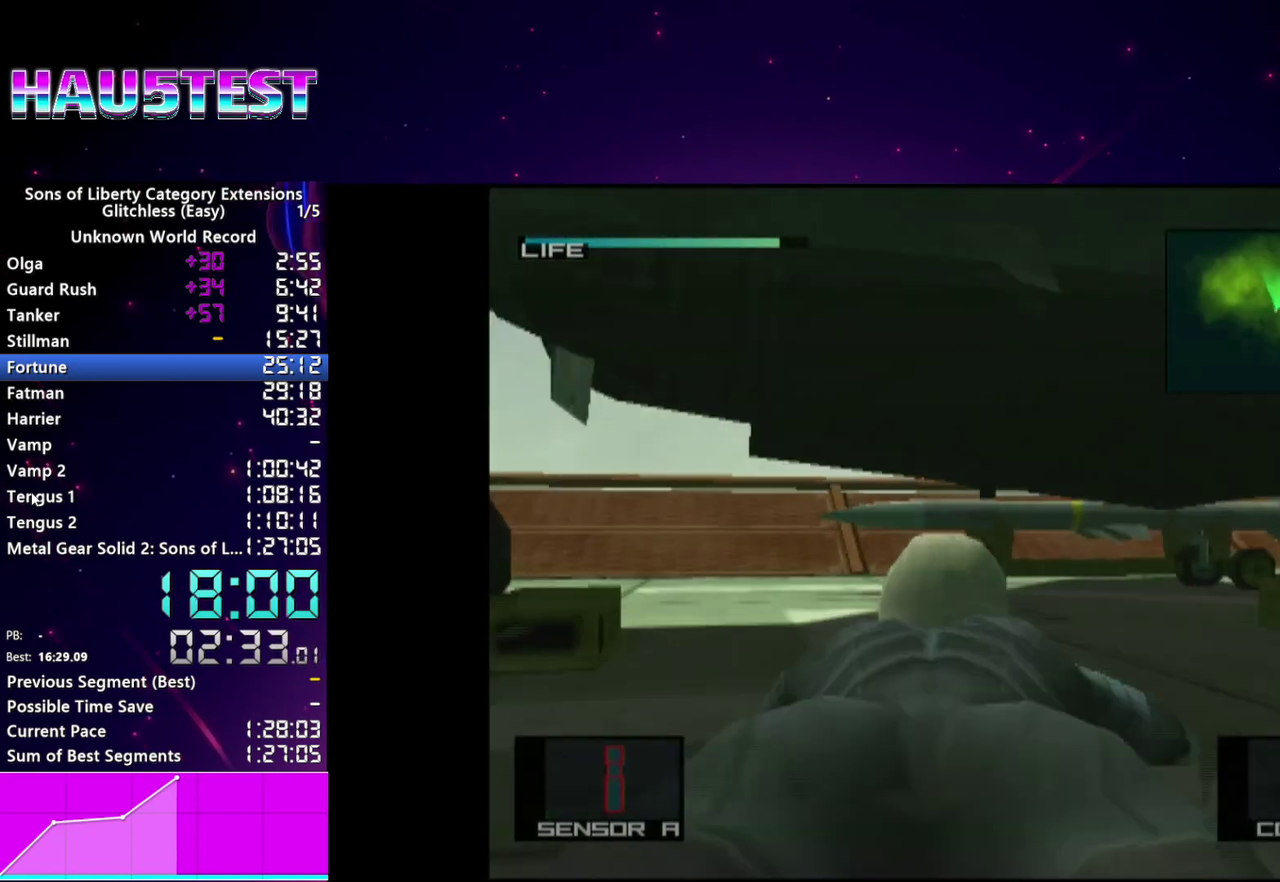
{"buttons": ["SQUARE"], "right_stick": "center", "events": []}
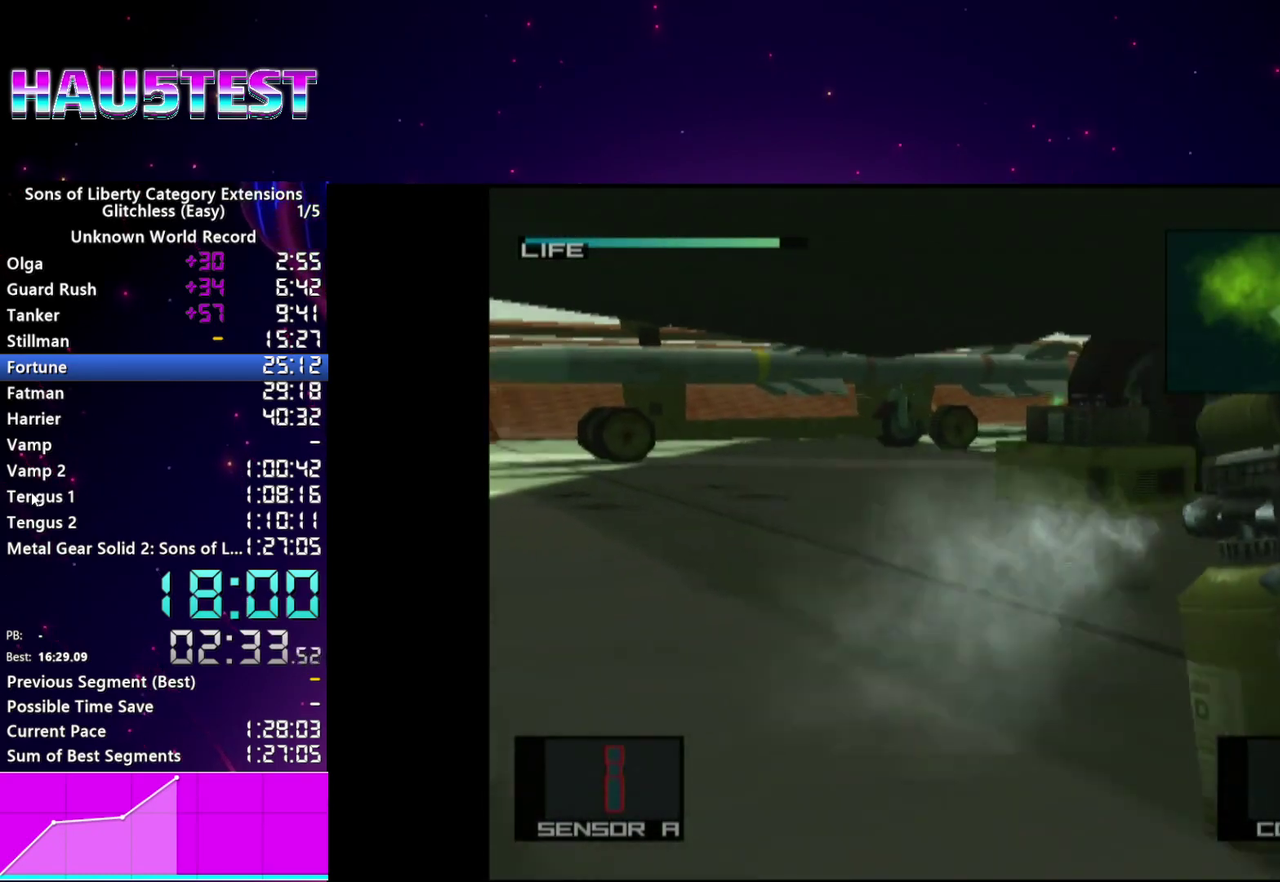
{"buttons": ["SQUARE"], "right_stick": "center"}
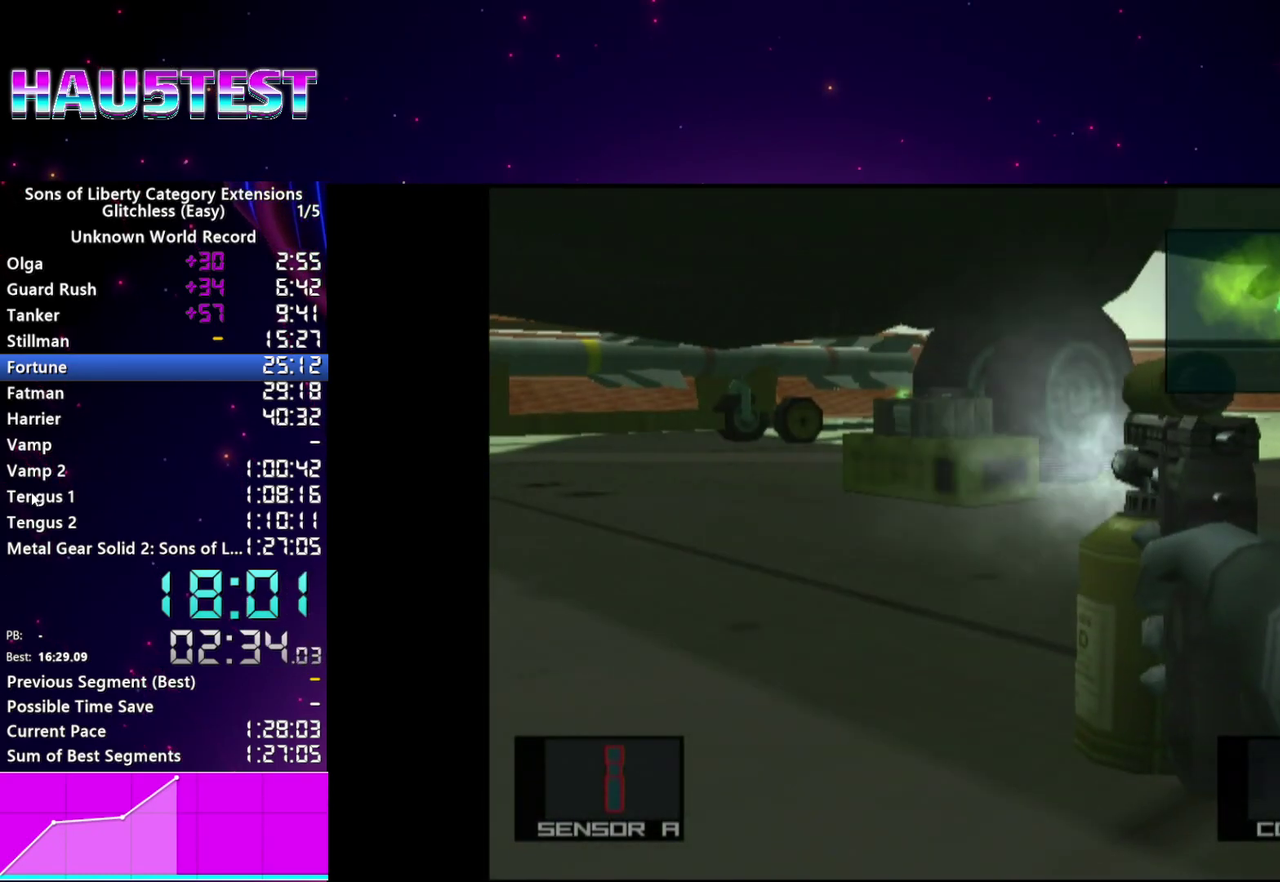
{"buttons": ["SQUARE"], "right_stick": "center", "events": []}
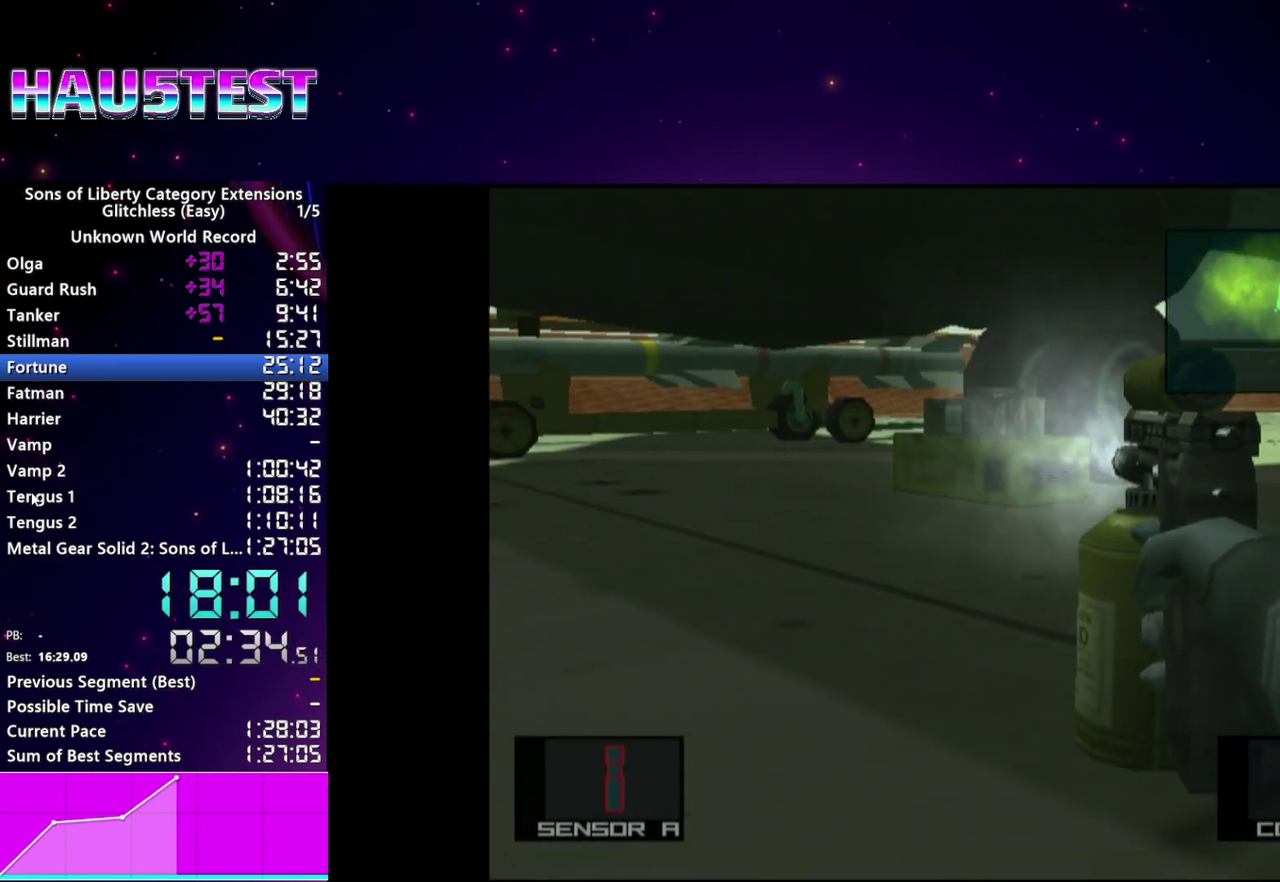
{"buttons": ["SQUARE"], "right_stick": "center", "events": []}
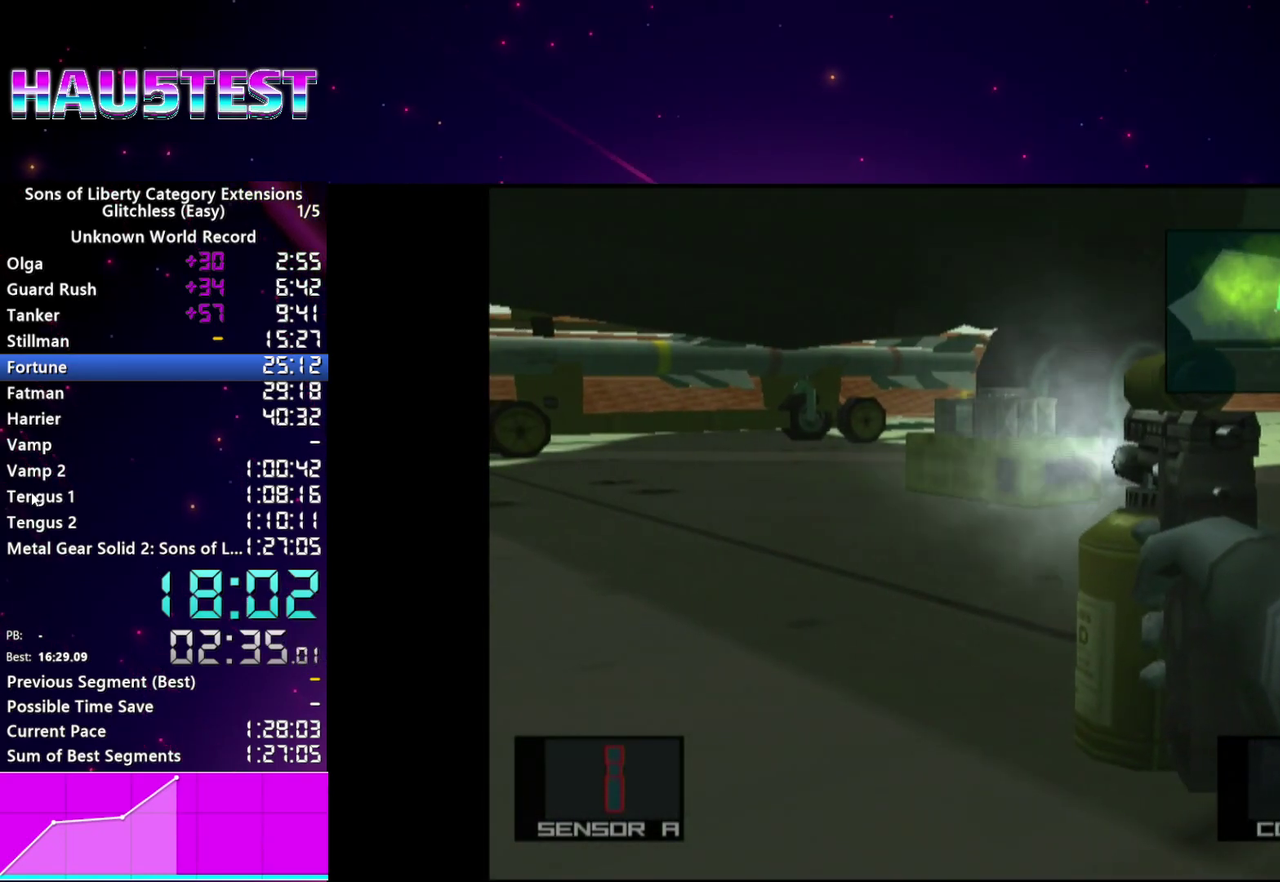
{"buttons": ["SQUARE"], "right_stick": "center", "events": []}
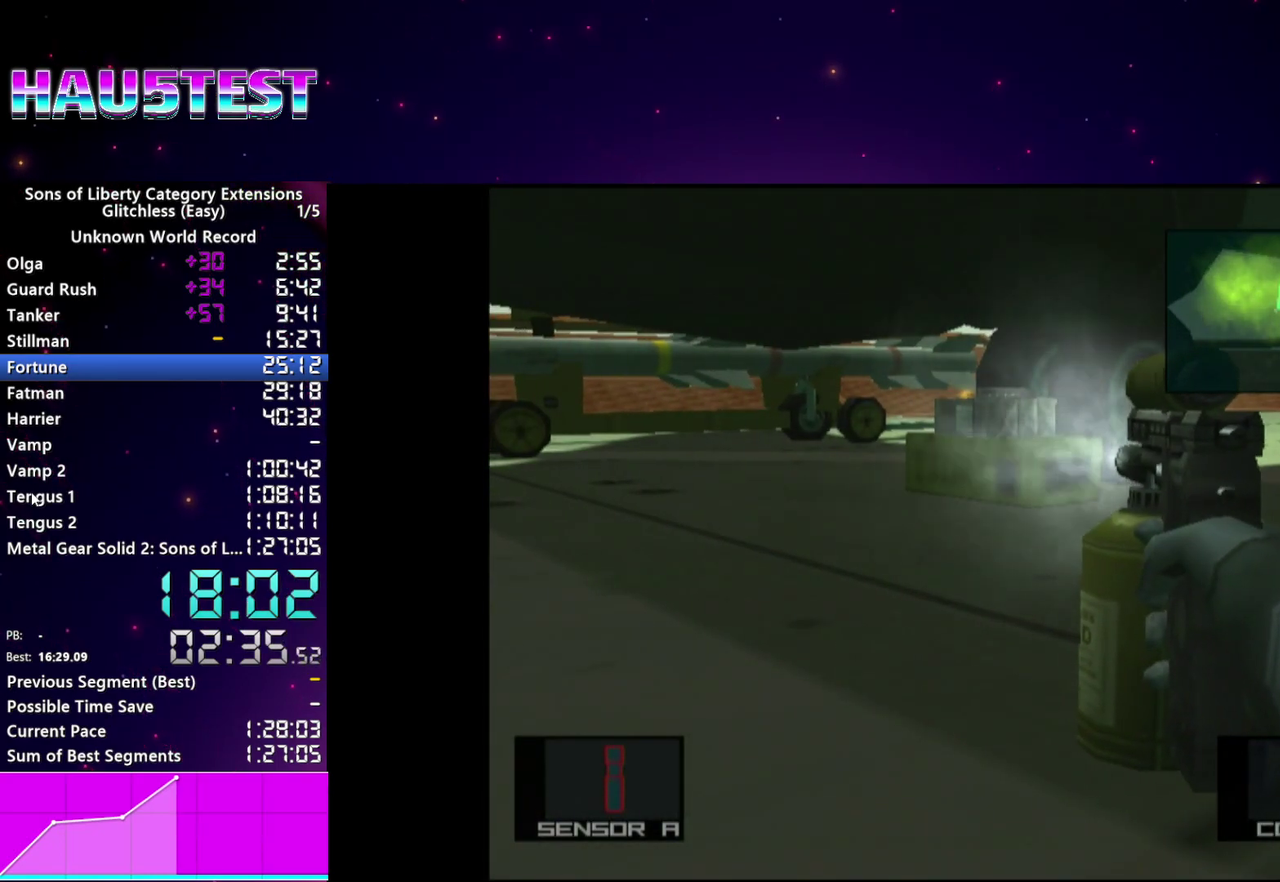
{"buttons": ["SQUARE"], "right_stick": "center", "events": []}
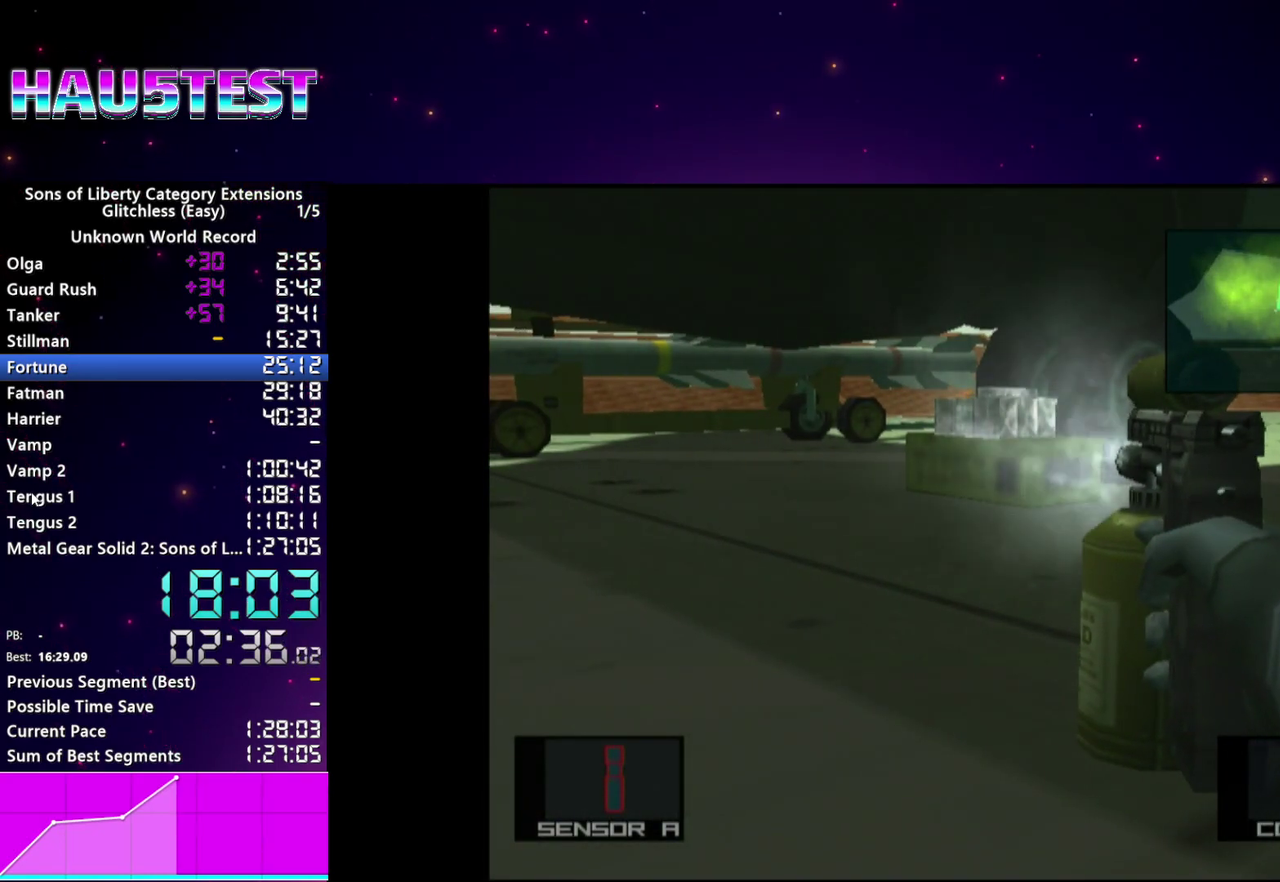
{"buttons": ["CROSS"], "right_stick": "center", "events": [[460, "CROSS", "down"], [480, "SQUARE", "up"]]}